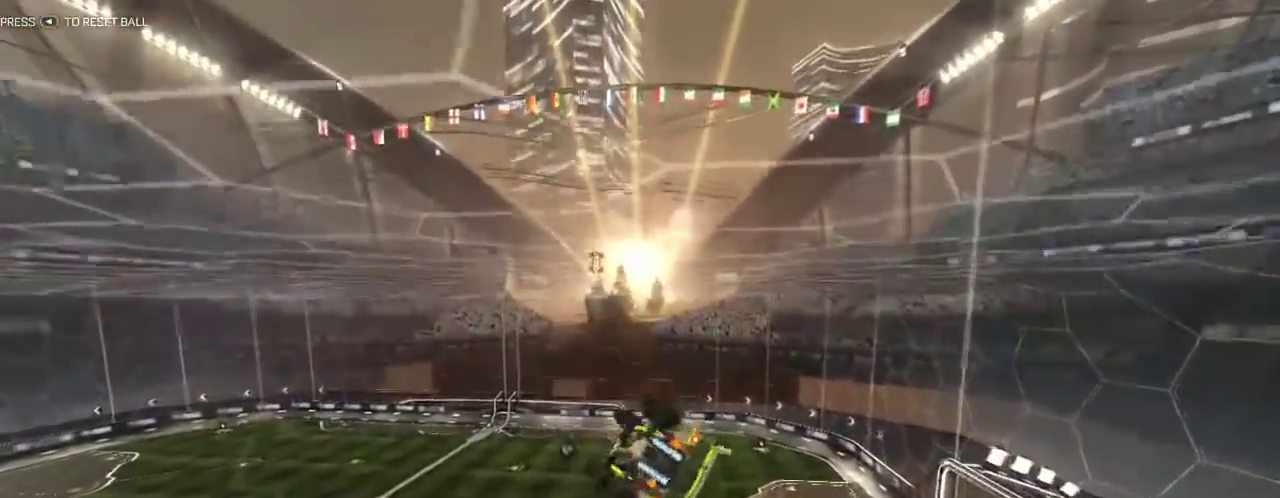
Gameplay with a controller (Xbox layout); each line is a JSON object with the inputs held at the frame after it (dt_ms = milliseconds from this image to that frame). "events" lists button and stick changes between this image and that frame as [ms after this image, input, new state], when the widget could be followed in between. Not read: L3 R3 left_stick right_stick.
{"dt_ms": 701, "buttons": [], "events": []}
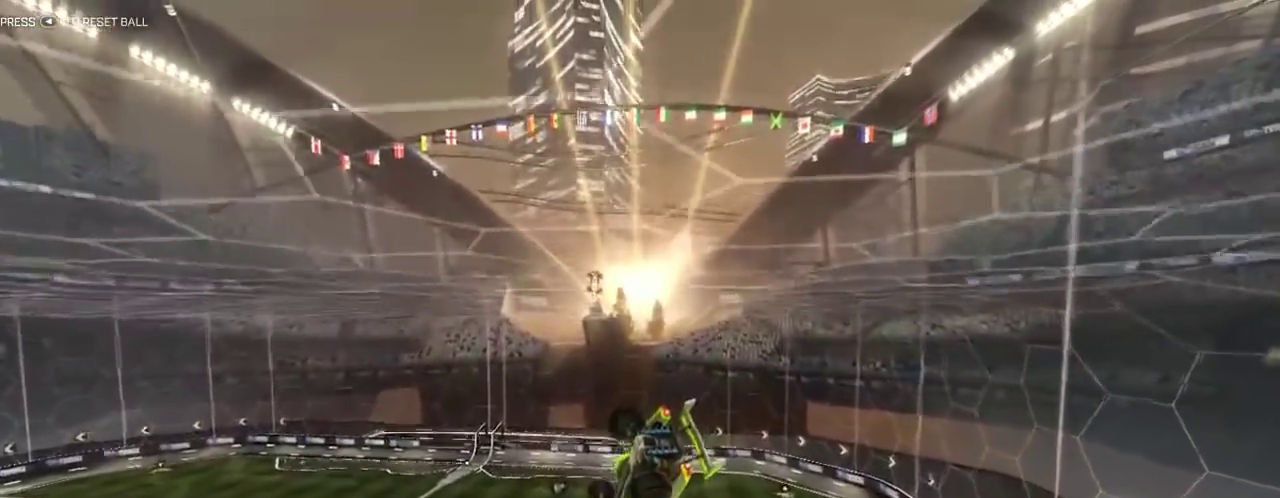
{"dt_ms": 400, "buttons": [], "events": []}
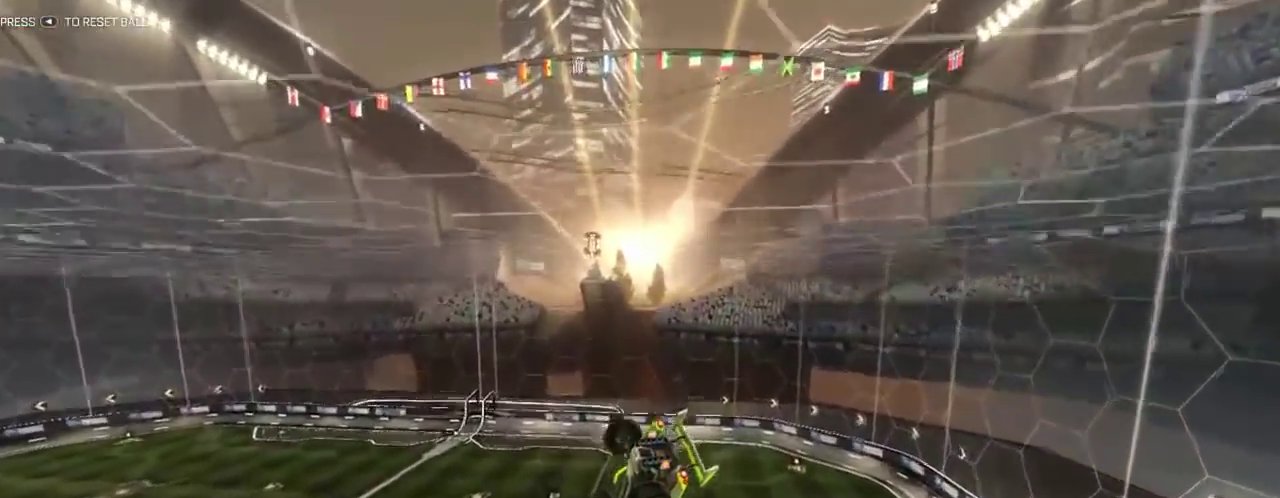
{"dt_ms": 401, "buttons": [], "events": []}
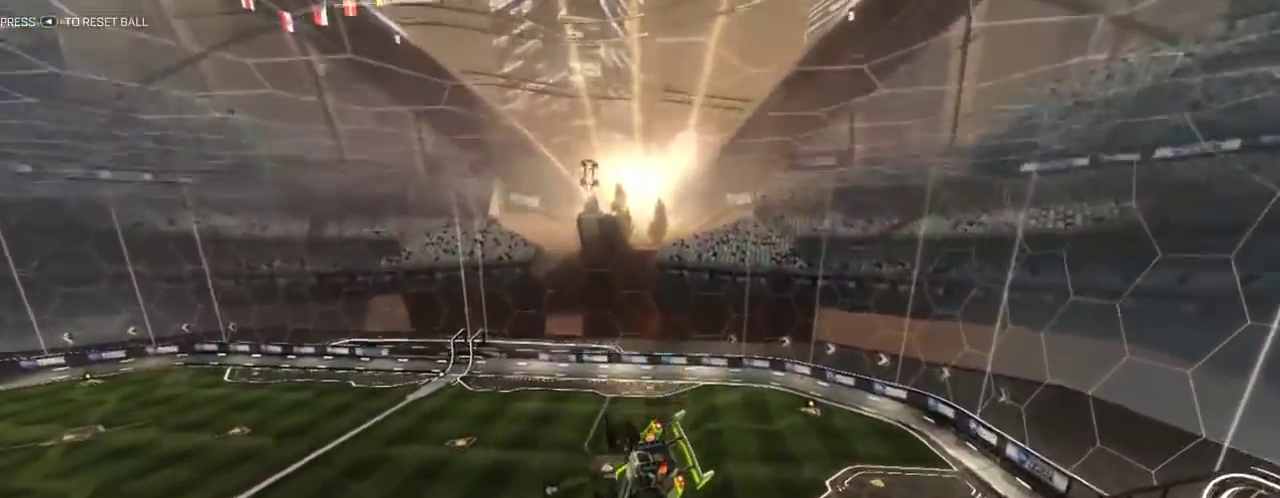
{"dt_ms": 600, "buttons": [], "events": [[216, "R1", "down"], [483, "R1", "up"]]}
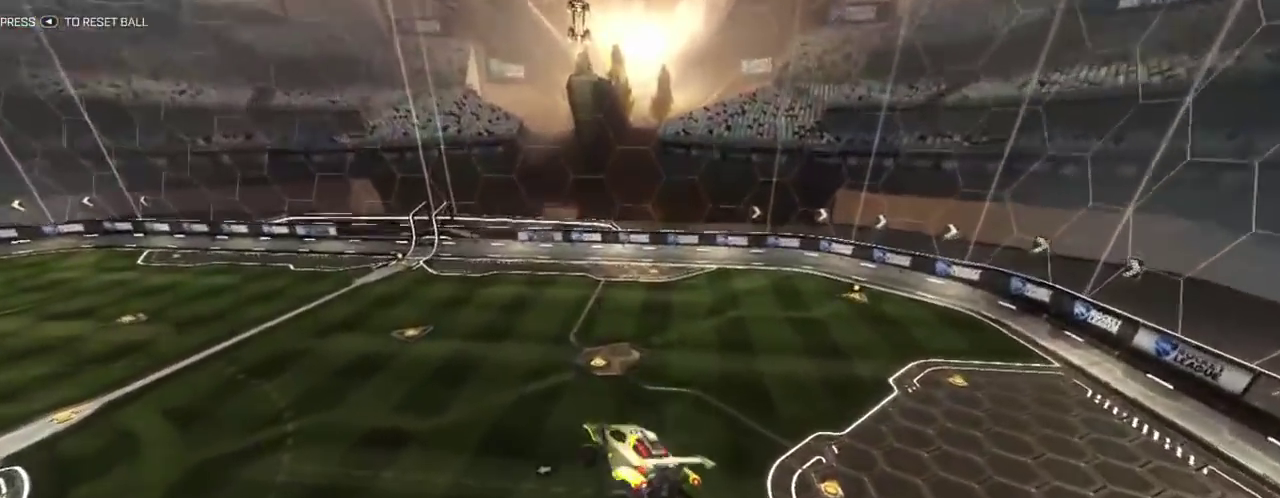
{"dt_ms": 501, "buttons": [], "events": []}
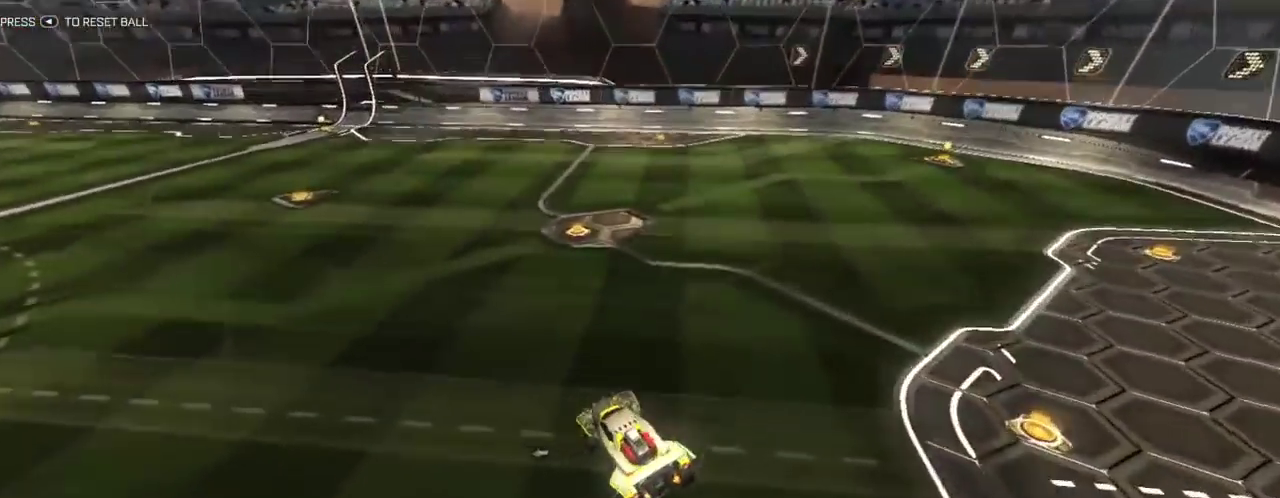
{"dt_ms": 300, "buttons": ["B"], "events": [[50, "B", "down"]]}
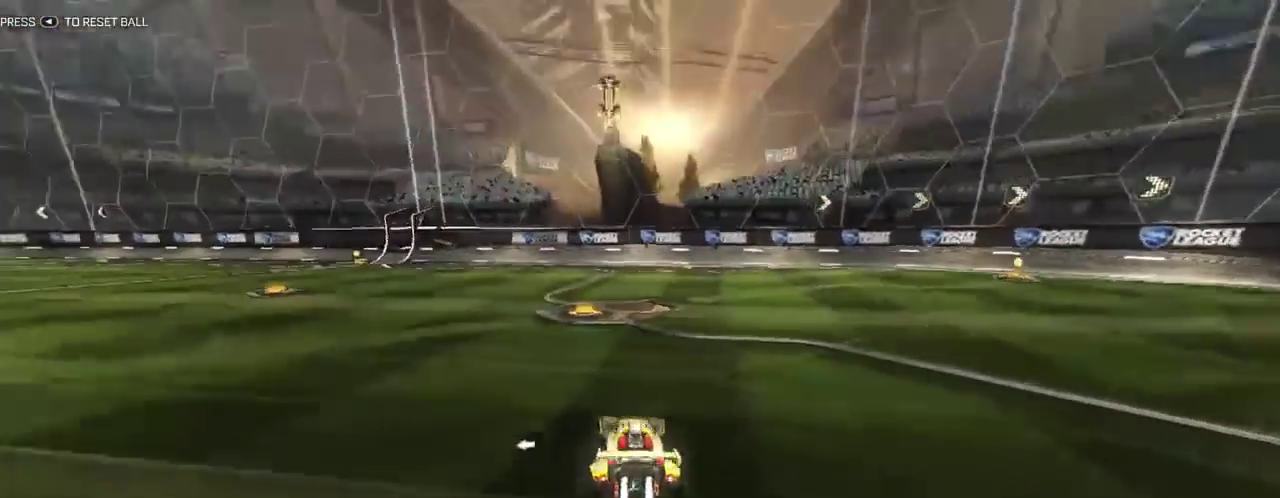
{"dt_ms": 701, "buttons": [], "events": [[300, "B", "up"]]}
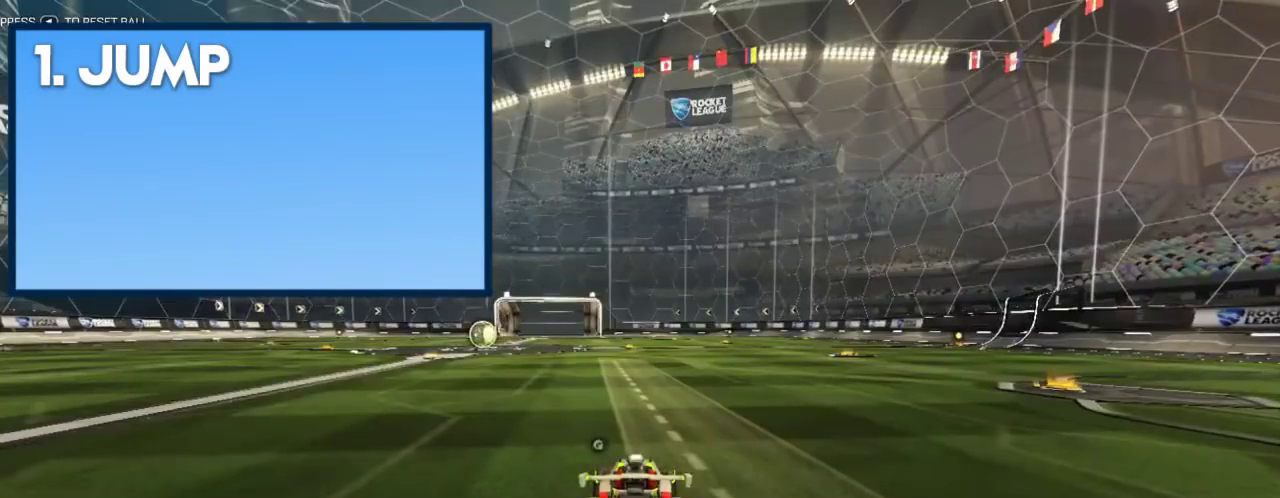
{"dt_ms": 700, "buttons": [], "events": [[50, "A", "down"], [250, "A", "up"]]}
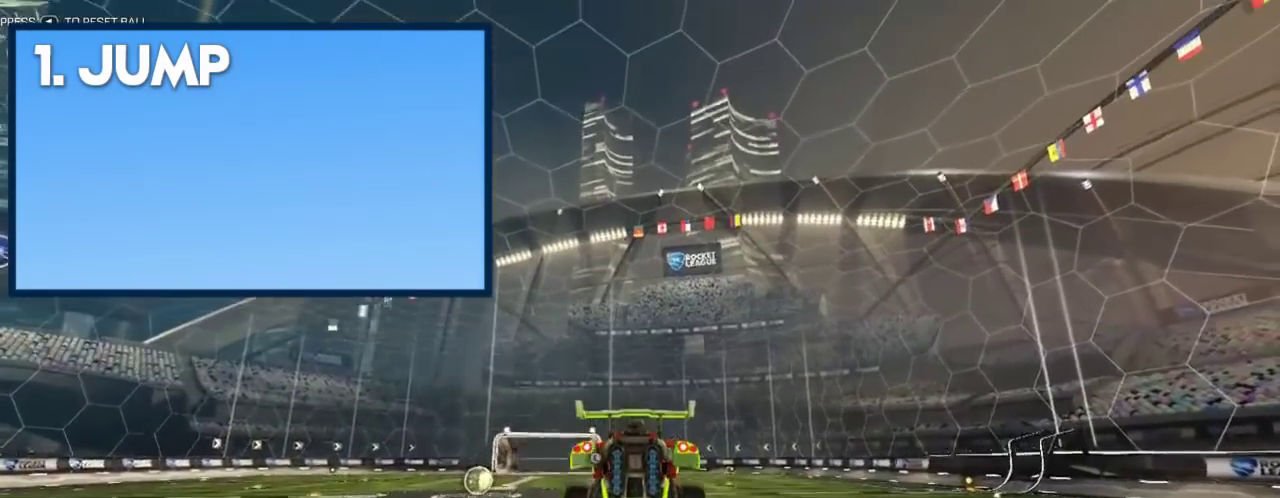
{"dt_ms": 301, "buttons": [], "events": []}
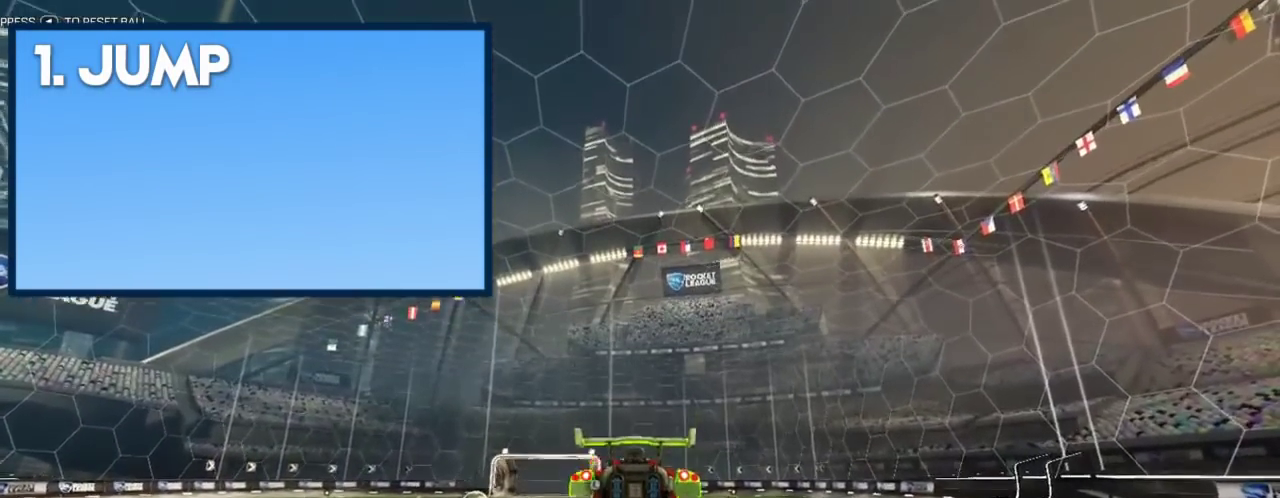
{"dt_ms": 500, "buttons": [], "events": []}
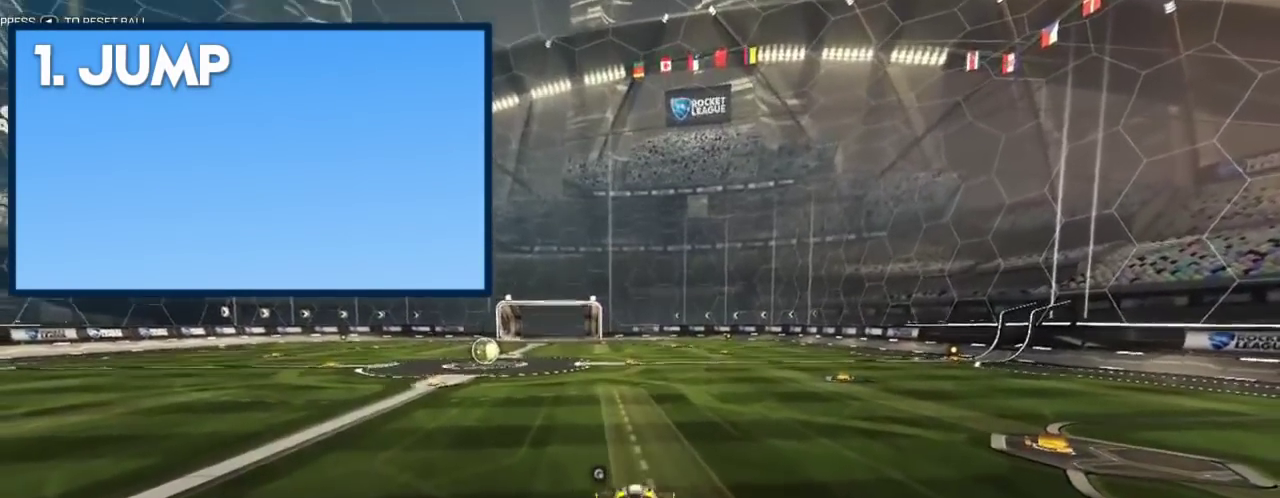
{"dt_ms": 501, "buttons": [], "events": [[300, "A", "down"], [434, "A", "up"]]}
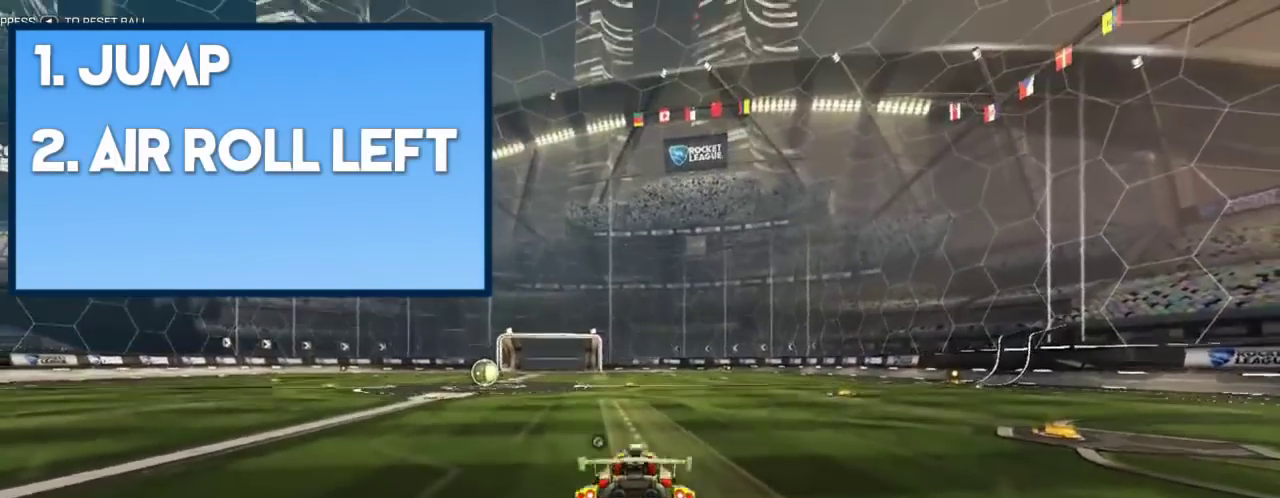
{"dt_ms": 500, "buttons": ["L1"], "events": [[66, "L1", "down"]]}
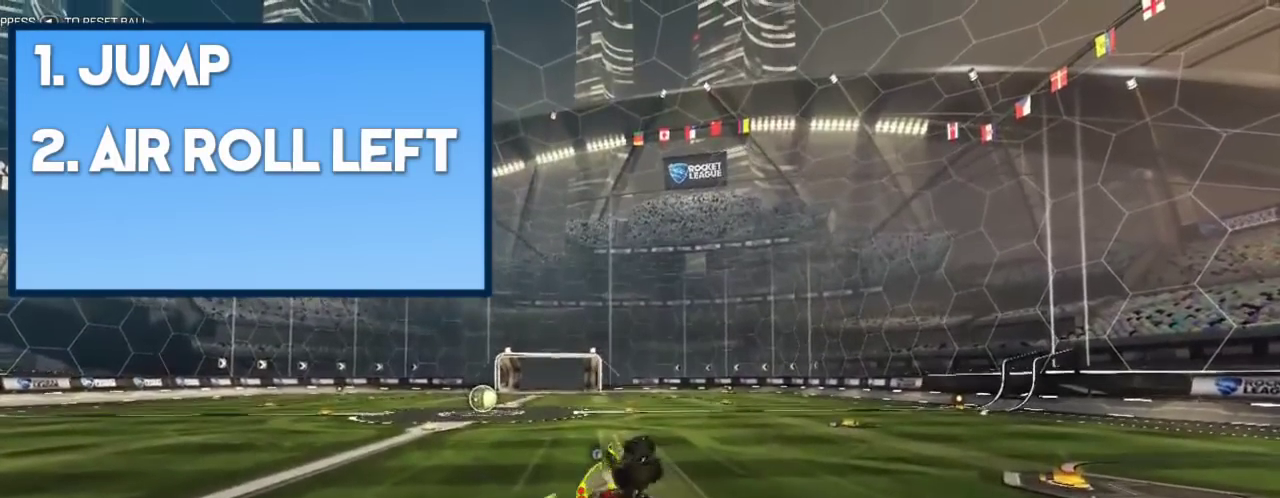
{"dt_ms": 501, "buttons": ["L1"], "events": []}
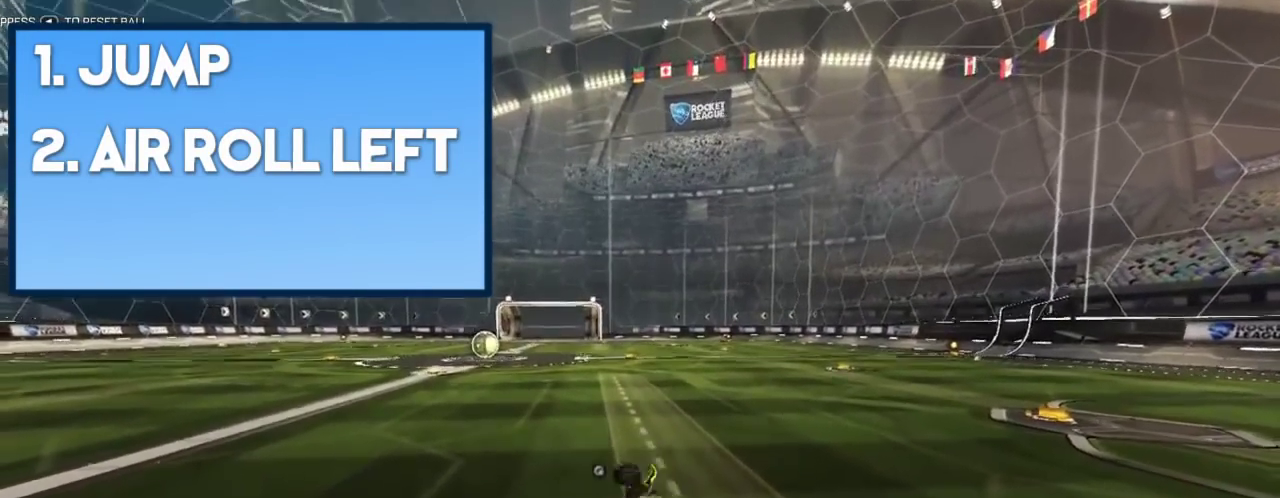
{"dt_ms": 400, "buttons": [], "events": [[317, "L1", "up"]]}
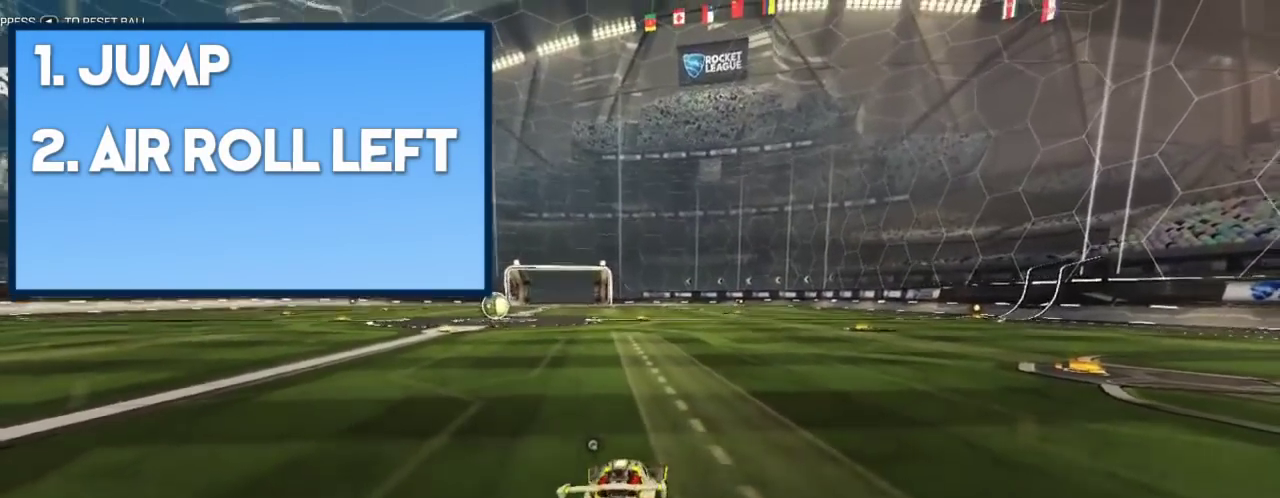
{"dt_ms": 601, "buttons": ["L1"], "events": [[217, "A", "down"], [317, "A", "up"], [450, "L1", "down"]]}
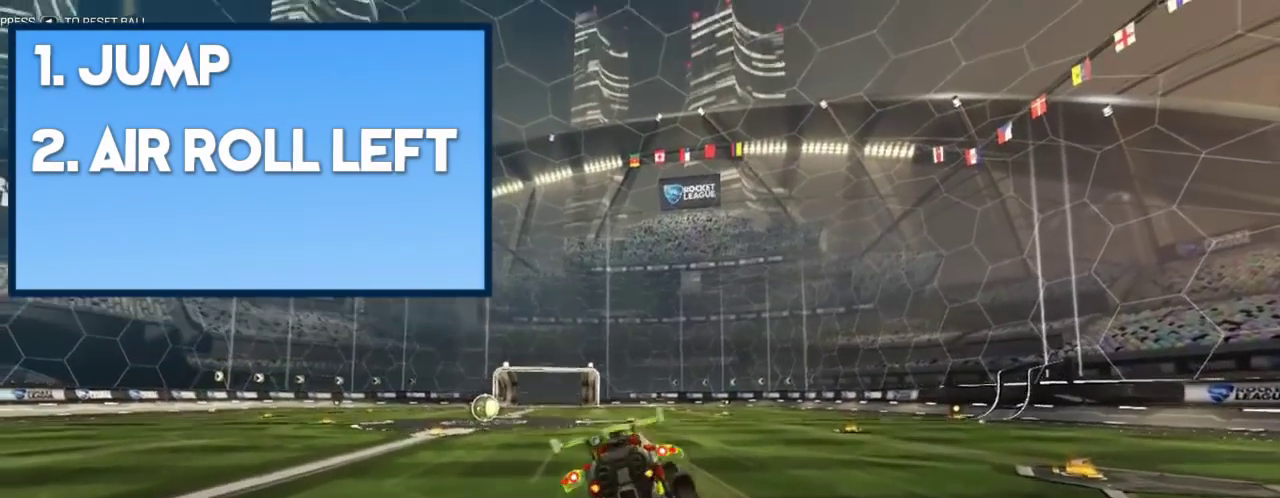
{"dt_ms": 500, "buttons": ["L1"], "events": []}
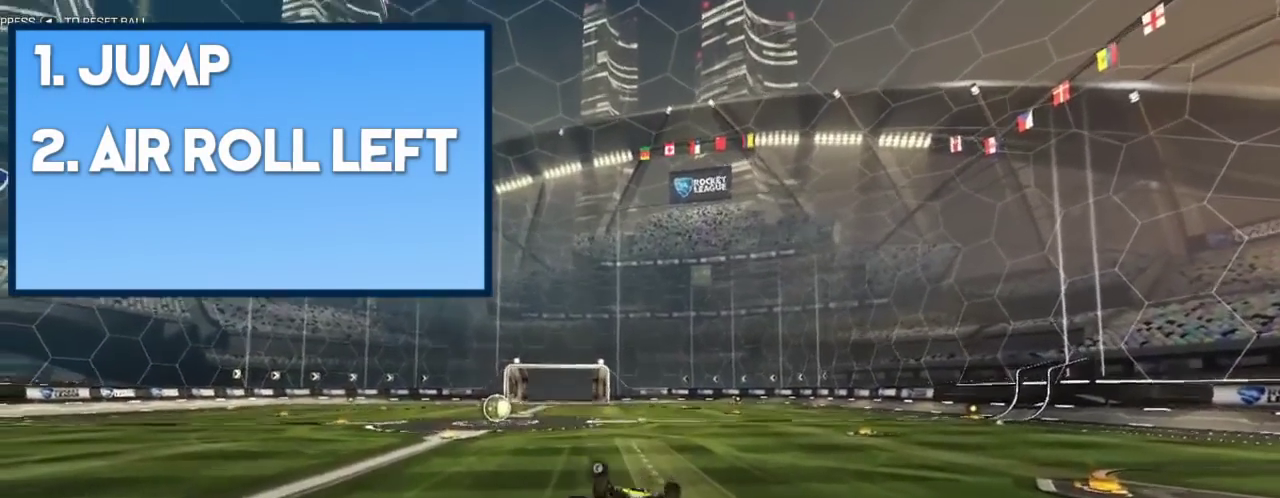
{"dt_ms": 501, "buttons": ["L1"], "events": []}
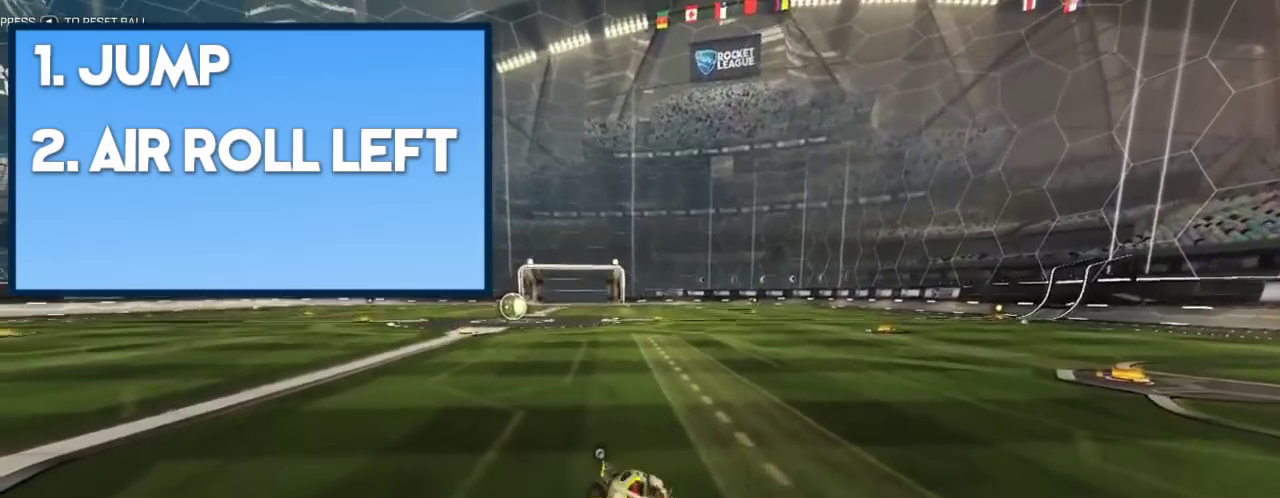
{"dt_ms": 700, "buttons": ["L1"], "events": [[66, "L1", "up"], [333, "A", "down"], [467, "A", "up"], [600, "L1", "down"]]}
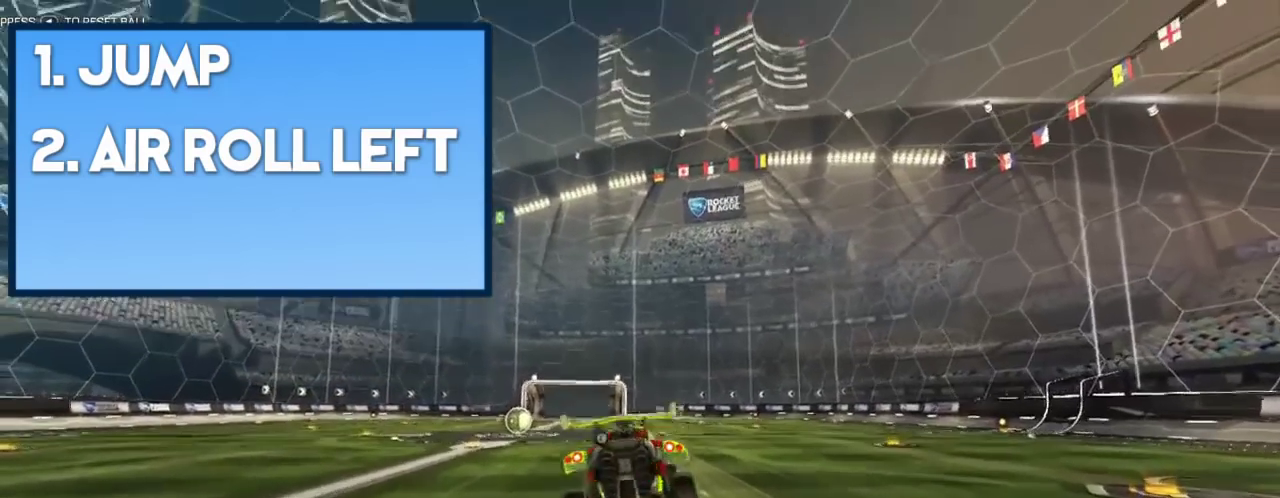
{"dt_ms": 301, "buttons": ["L1"], "events": []}
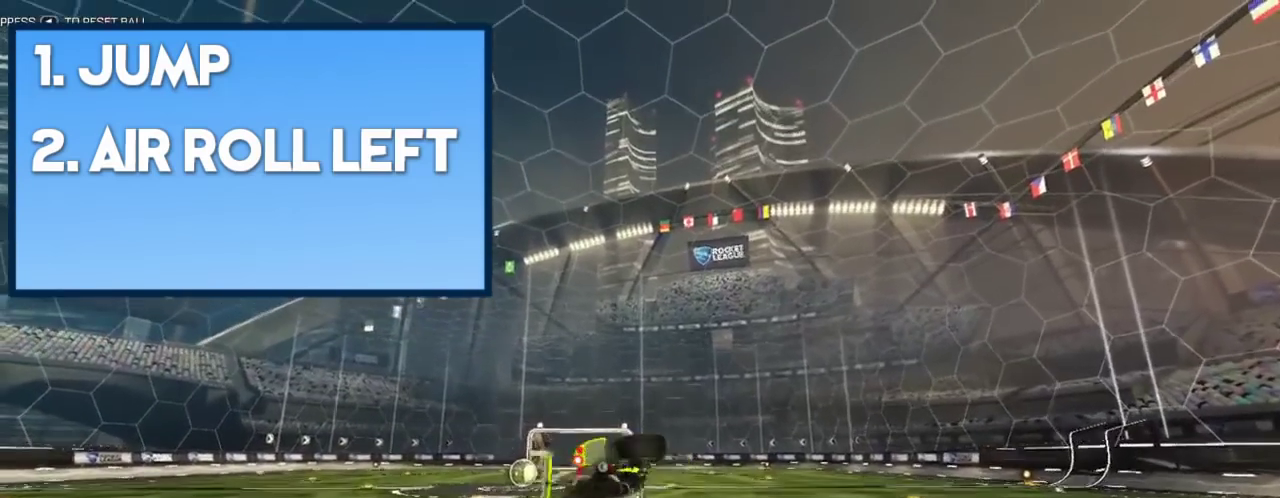
{"dt_ms": 500, "buttons": ["L1"], "events": []}
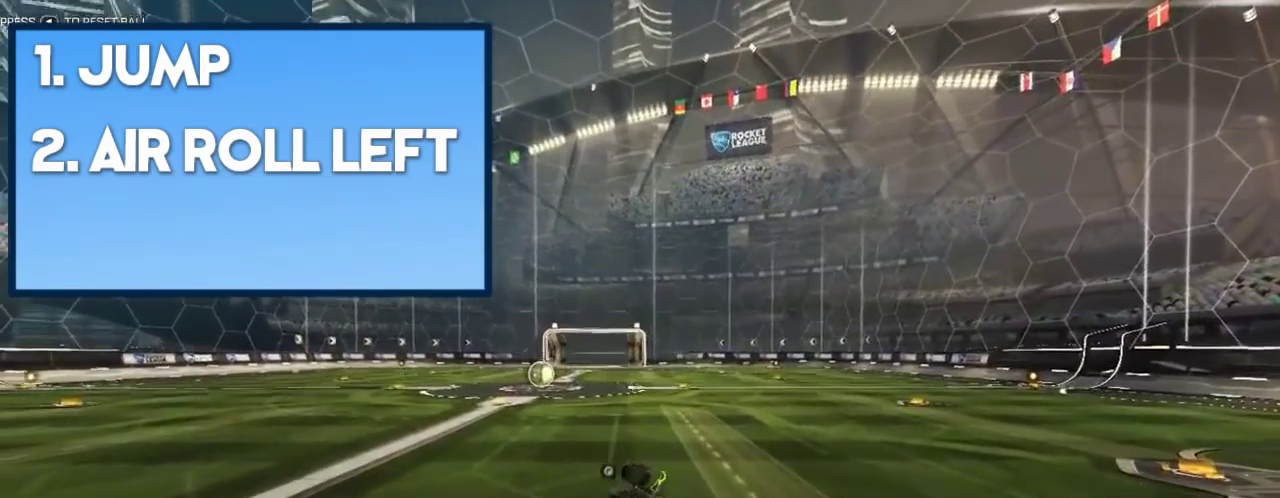
{"dt_ms": 501, "buttons": [], "events": [[317, "L1", "up"]]}
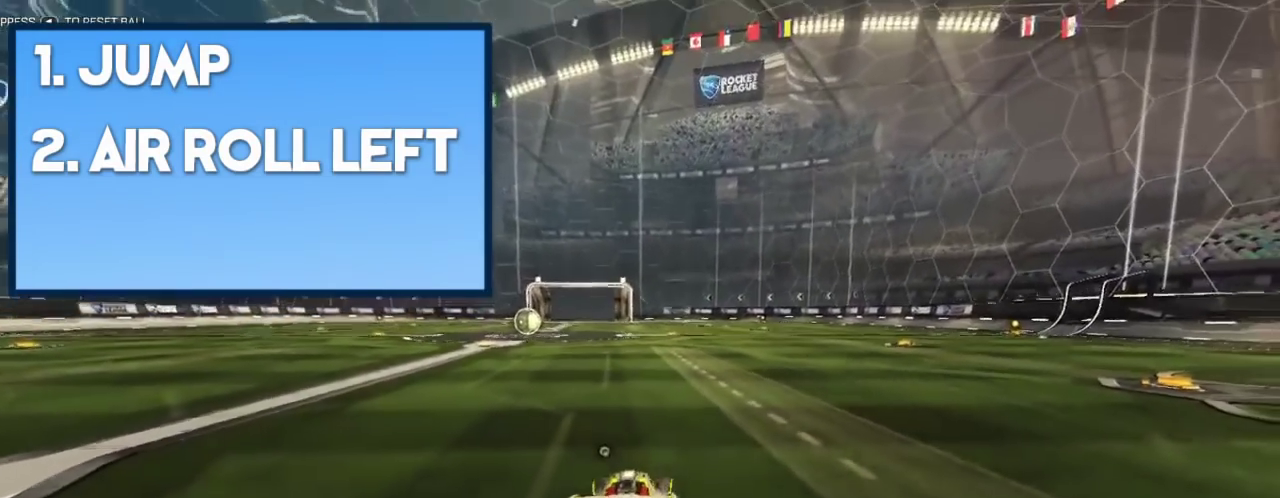
{"dt_ms": 500, "buttons": [], "events": []}
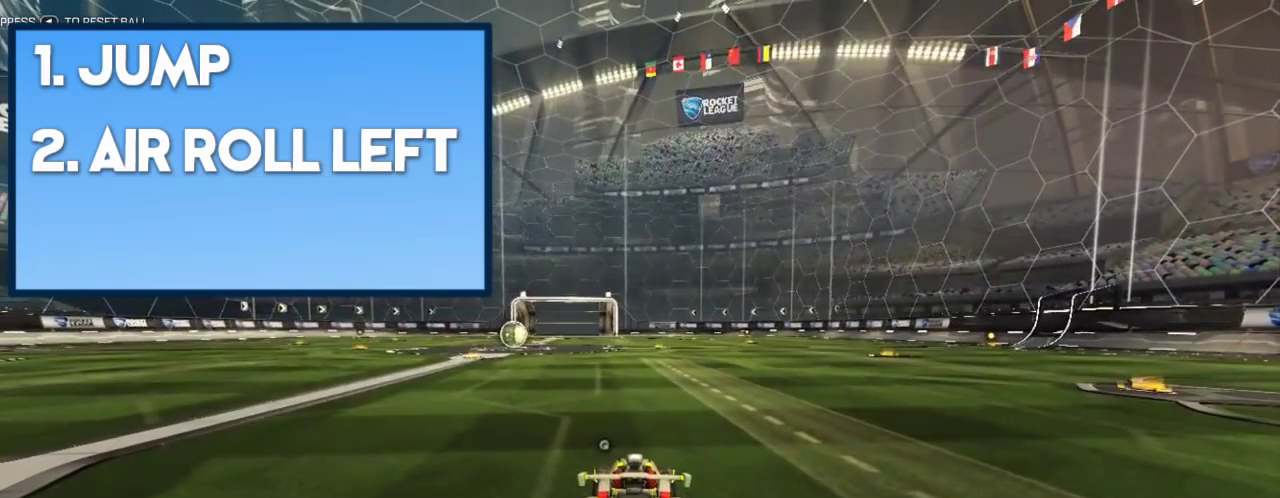
{"dt_ms": 501, "buttons": [], "events": []}
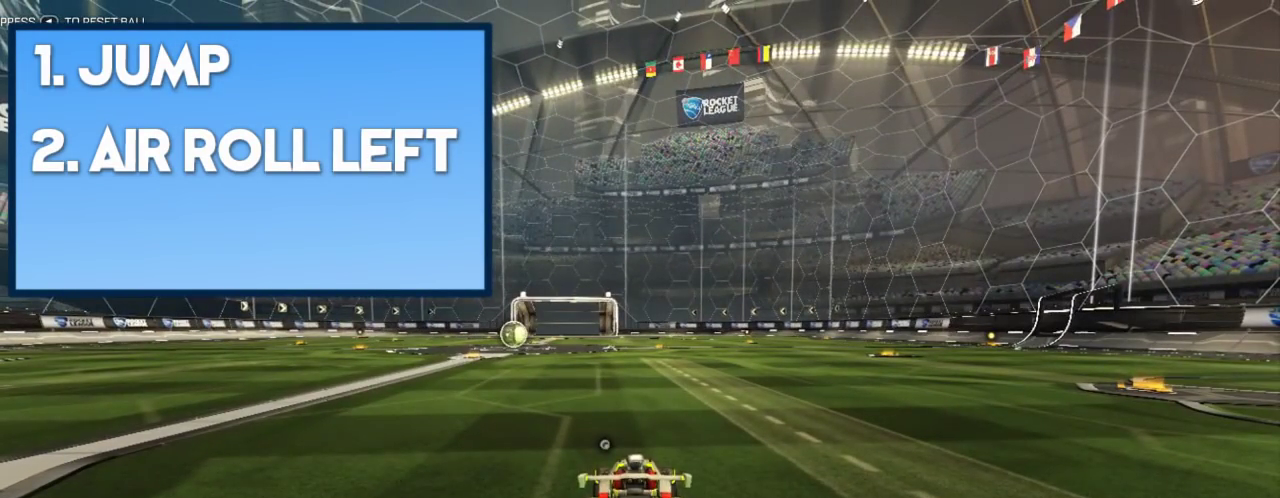
{"dt_ms": 700, "buttons": ["L1"], "events": [[367, "A", "down"], [500, "A", "up"], [533, "L1", "down"]]}
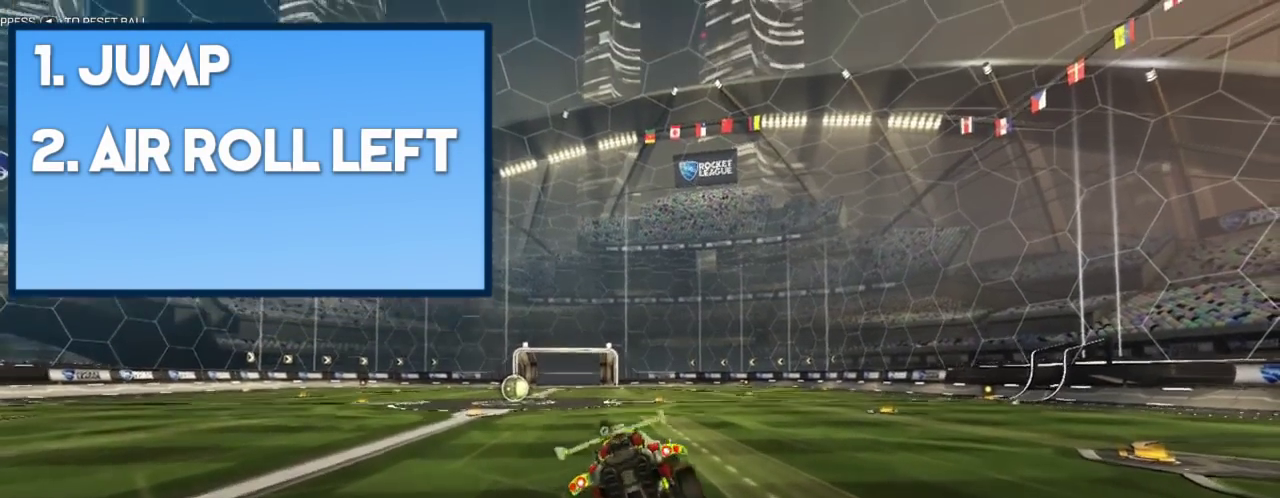
{"dt_ms": 301, "buttons": ["L1"], "events": []}
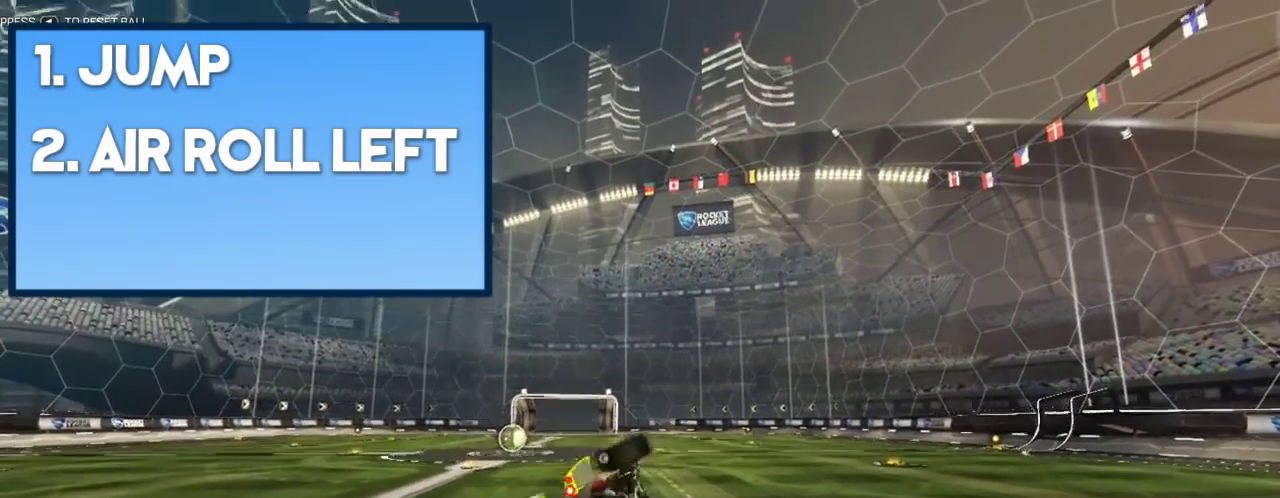
{"dt_ms": 500, "buttons": ["L1"], "events": []}
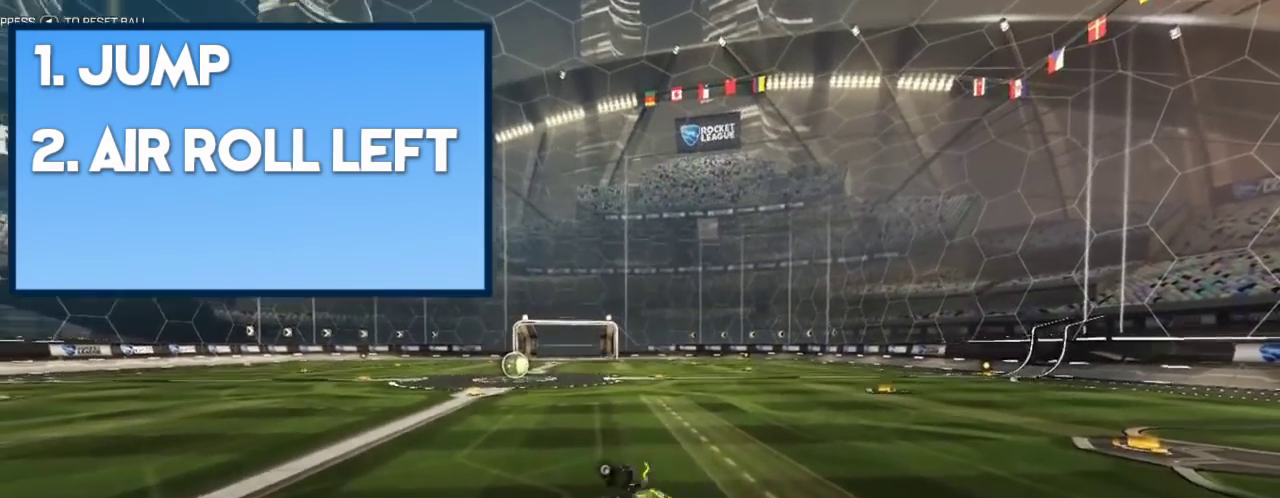
{"dt_ms": 484, "buttons": [], "events": [[234, "L1", "up"]]}